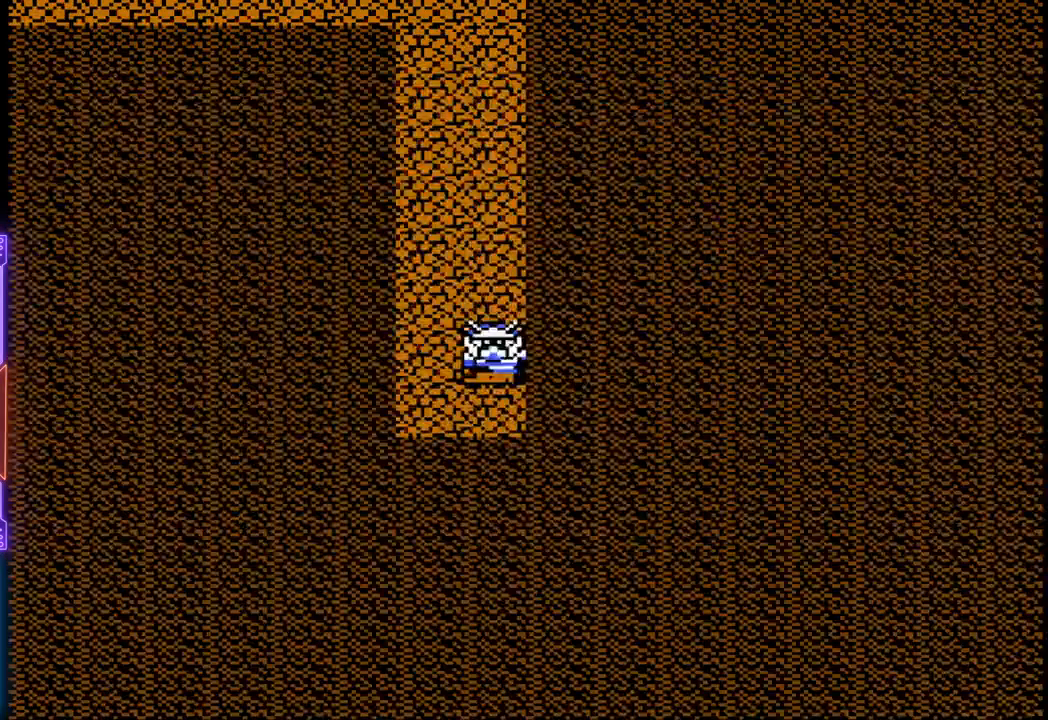
Gameplay with a controller (PlayStation layout); each line is a JSON object with the inputs held at the frame after it. "events" lists button and stick changes between this image and that frame as [ms after this image, input, new state], when the widget could be followed in between. Not read: L3 R3 left_stick right_stick.
{"buttons": ["DPAD_UP"], "events": []}
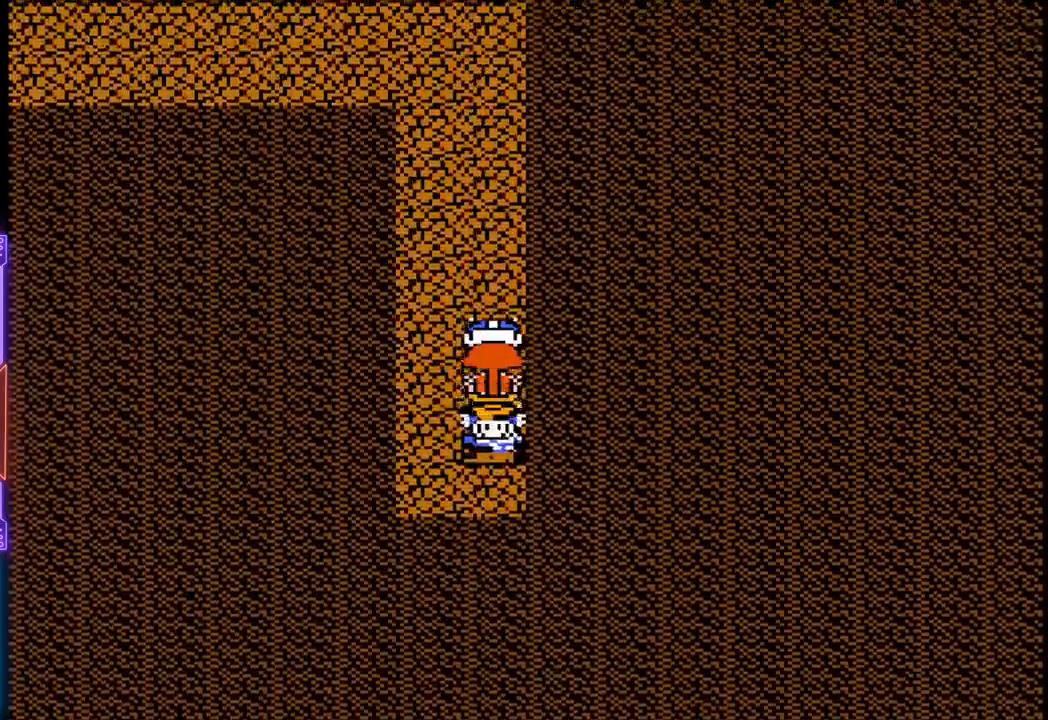
{"buttons": ["DPAD_UP"], "events": []}
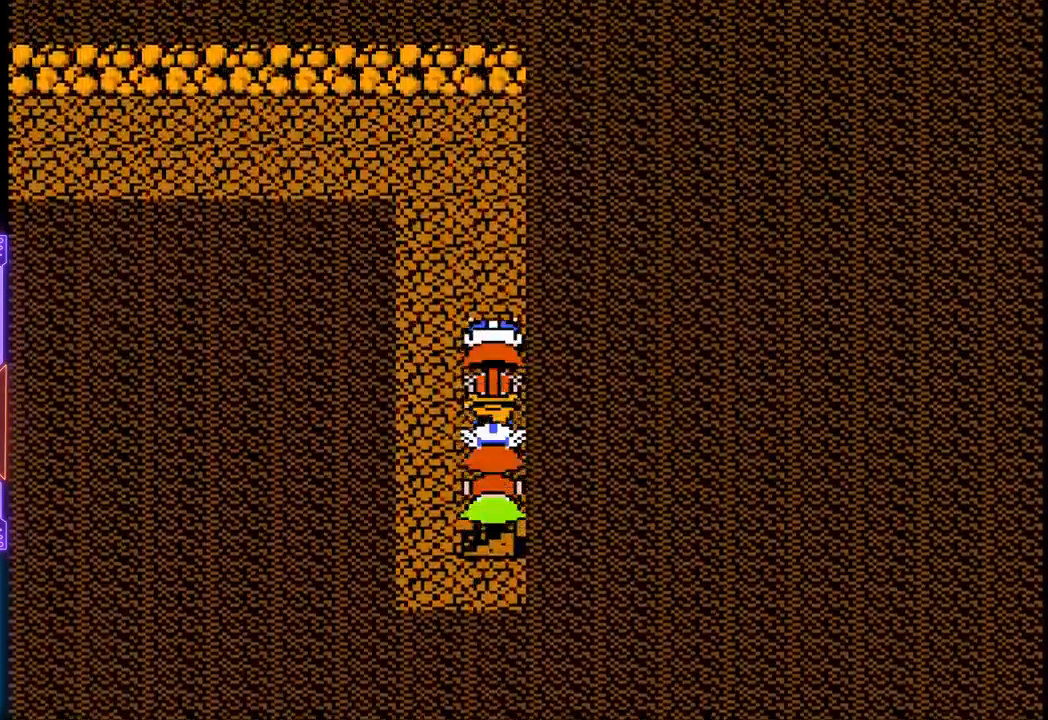
{"buttons": ["DPAD_UP"], "events": []}
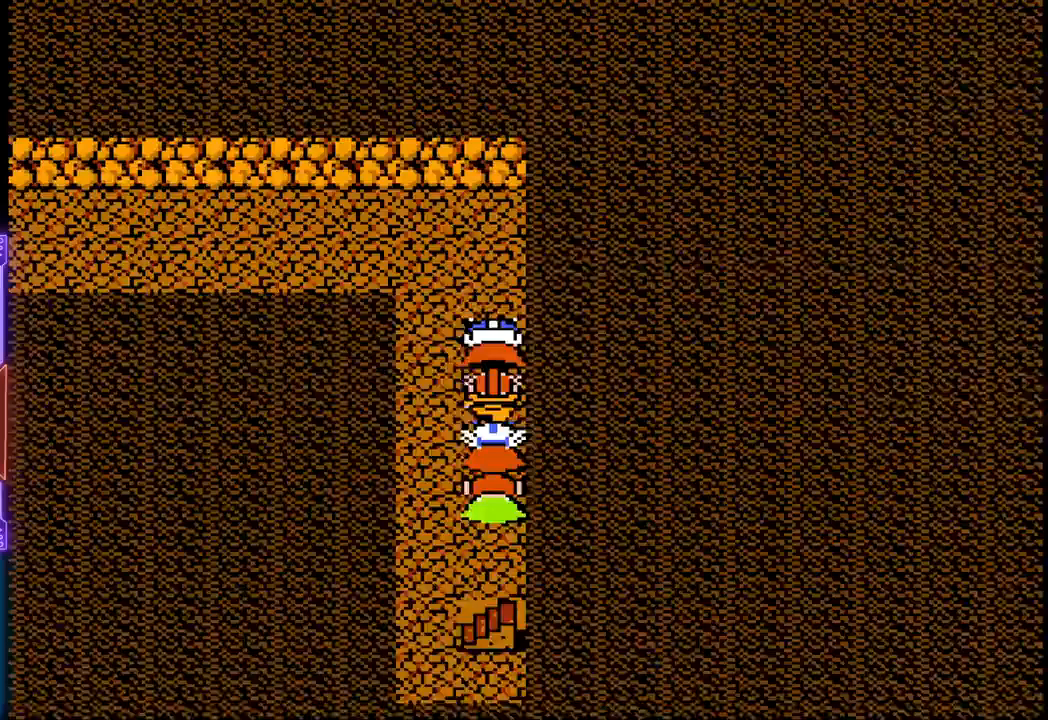
{"buttons": ["DPAD_LEFT"], "events": [[283, "DPAD_LEFT", "down"], [317, "DPAD_UP", "up"]]}
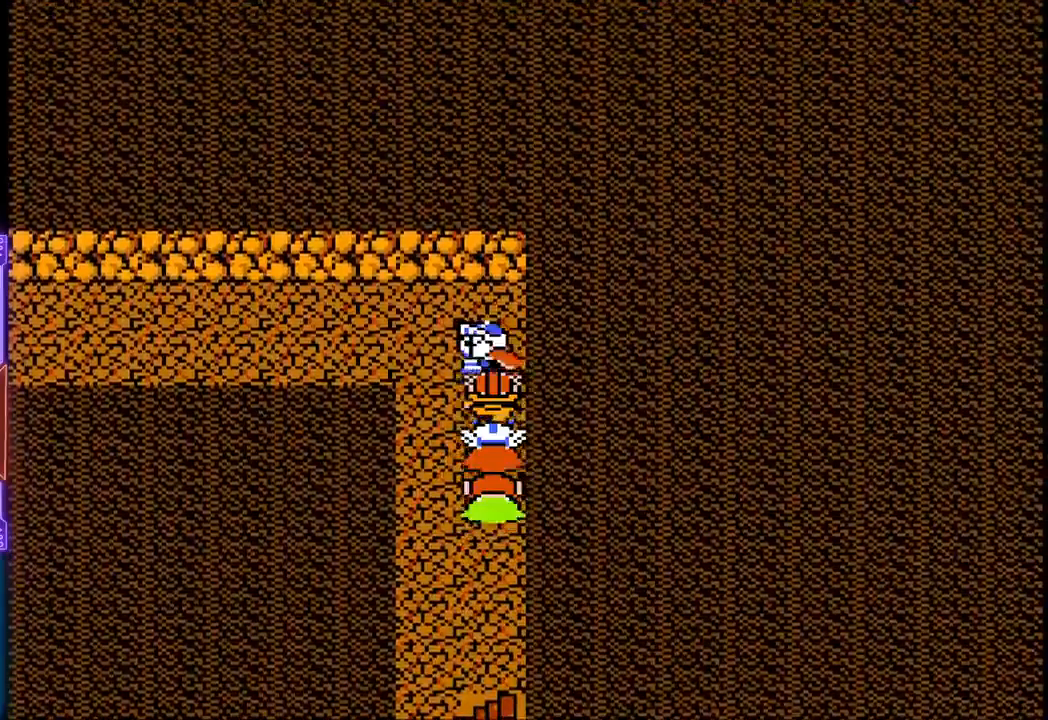
{"buttons": ["DPAD_LEFT"], "events": []}
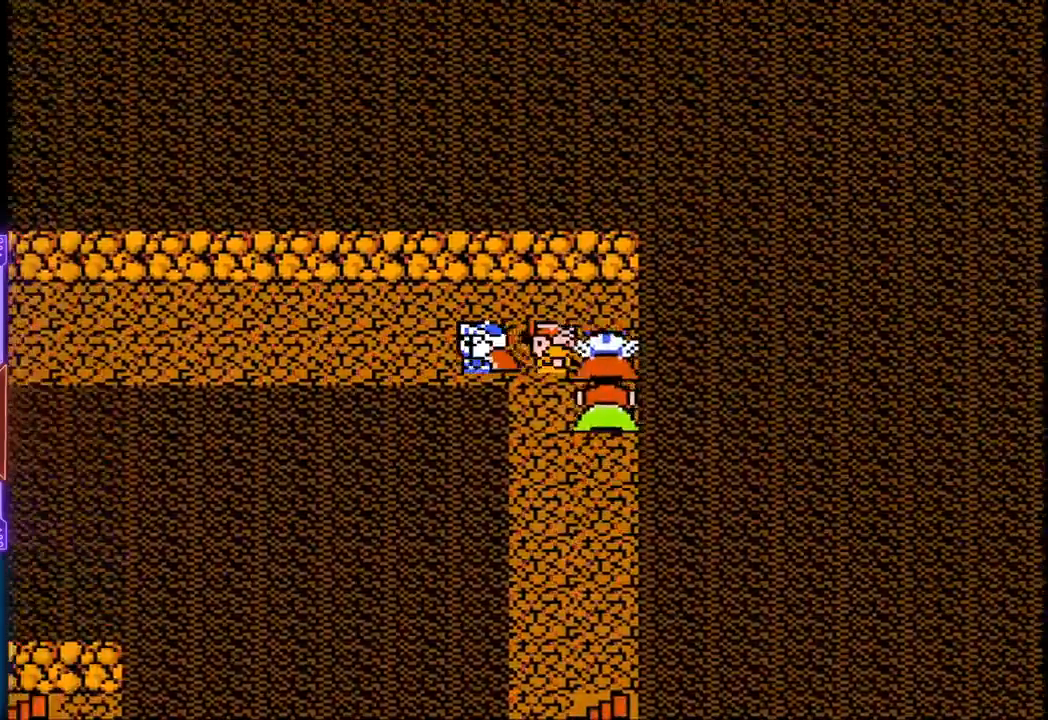
{"buttons": ["DPAD_LEFT"], "events": []}
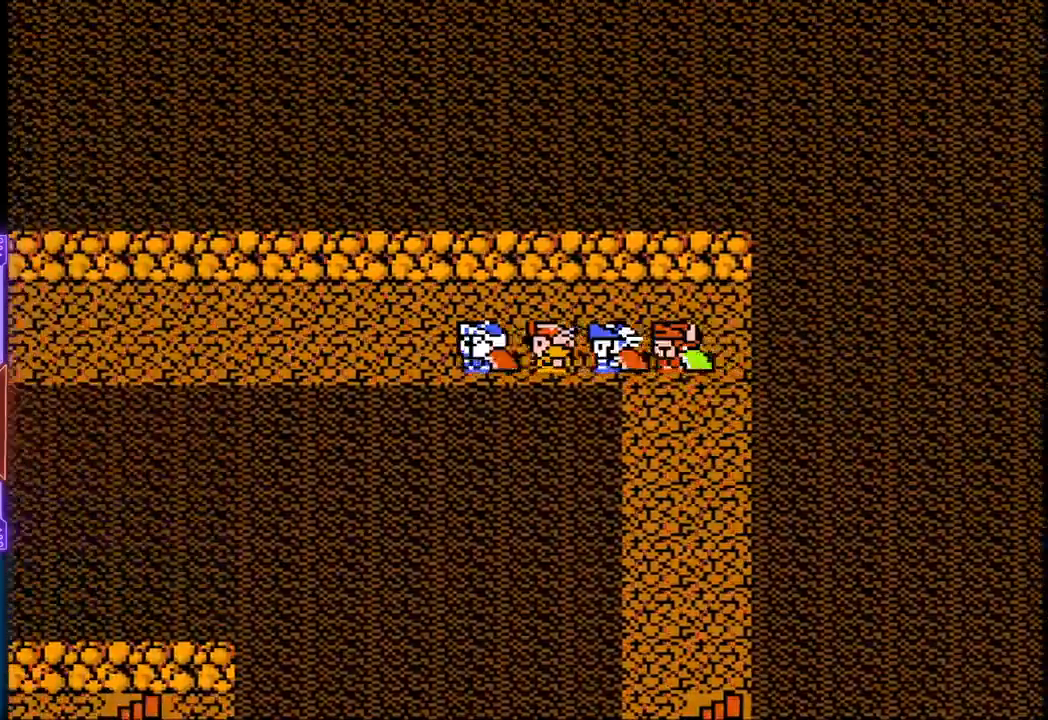
{"buttons": ["DPAD_LEFT"], "events": []}
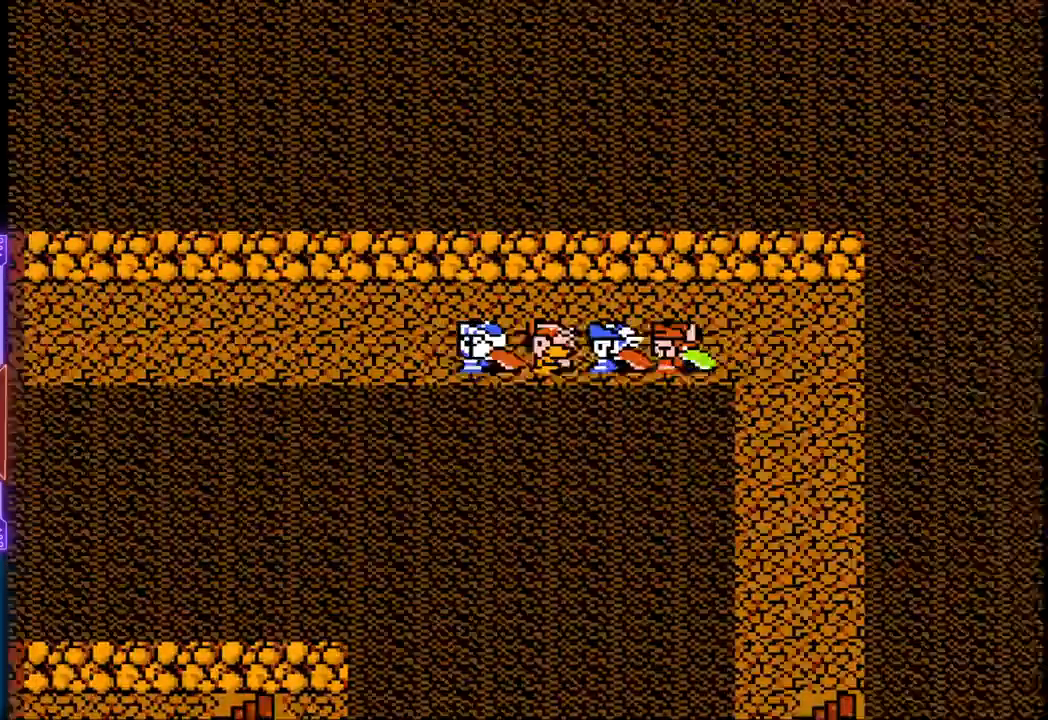
{"buttons": ["DPAD_LEFT"], "events": []}
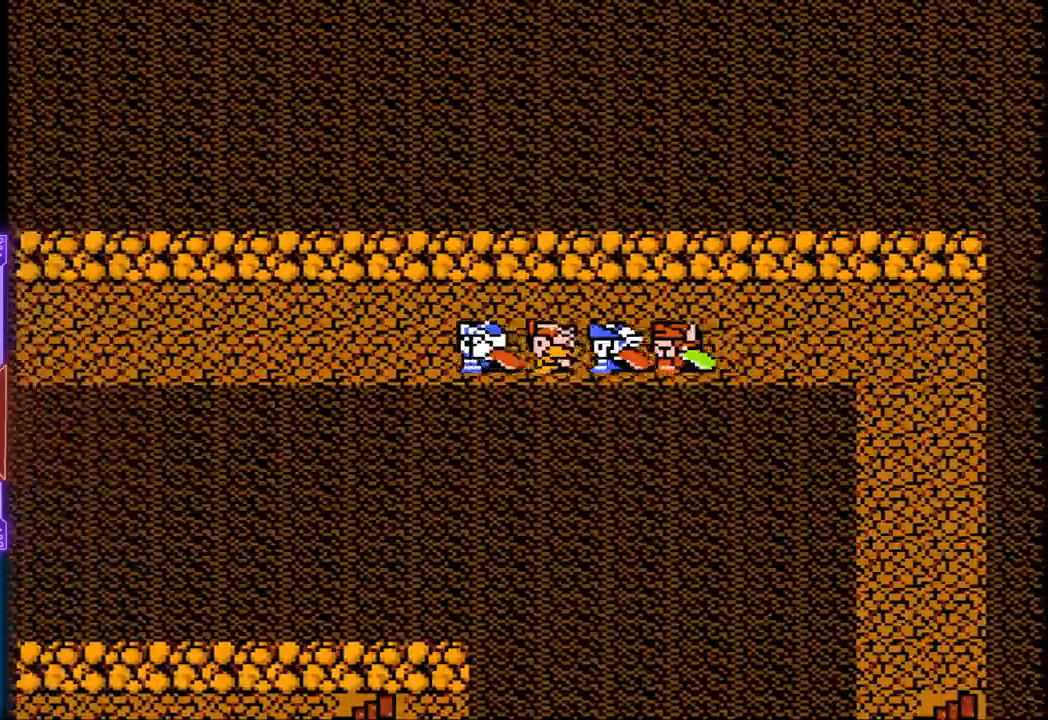
{"buttons": ["DPAD_LEFT"], "events": []}
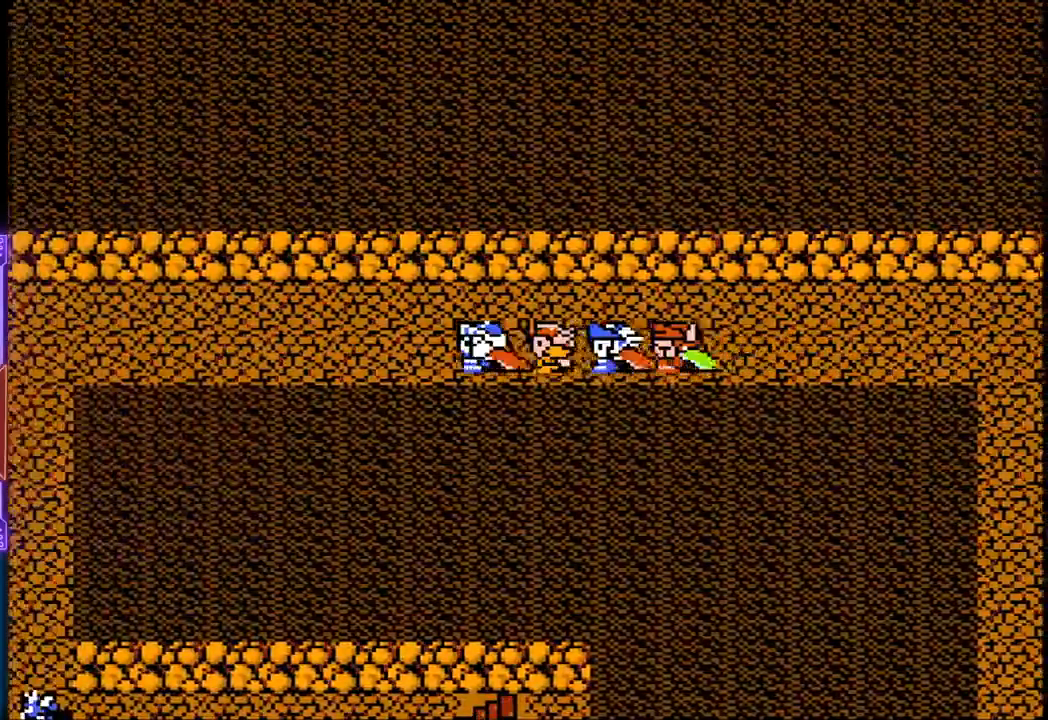
{"buttons": ["DPAD_LEFT"], "events": []}
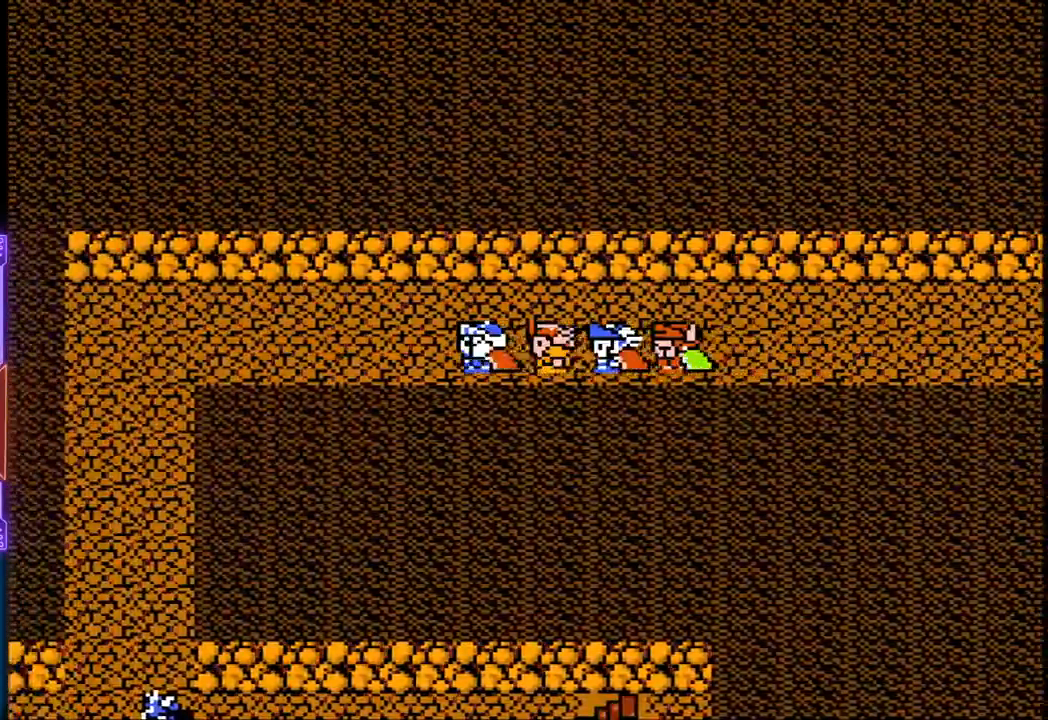
{"buttons": [], "events": [[183, "DPAD_LEFT", "up"]]}
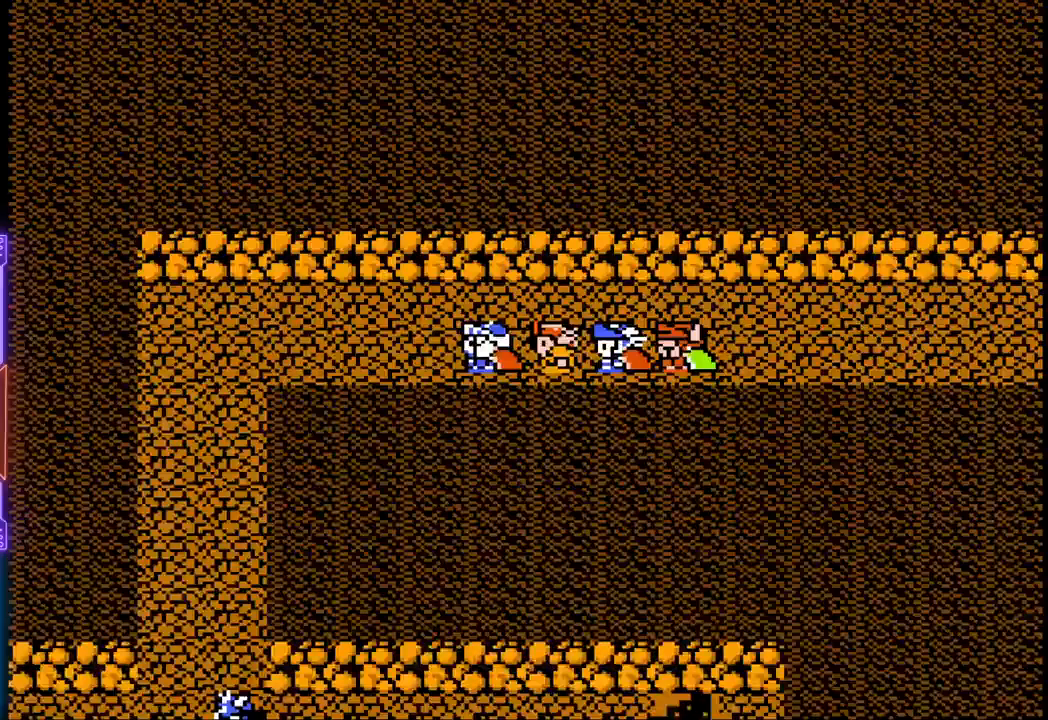
{"buttons": [], "events": []}
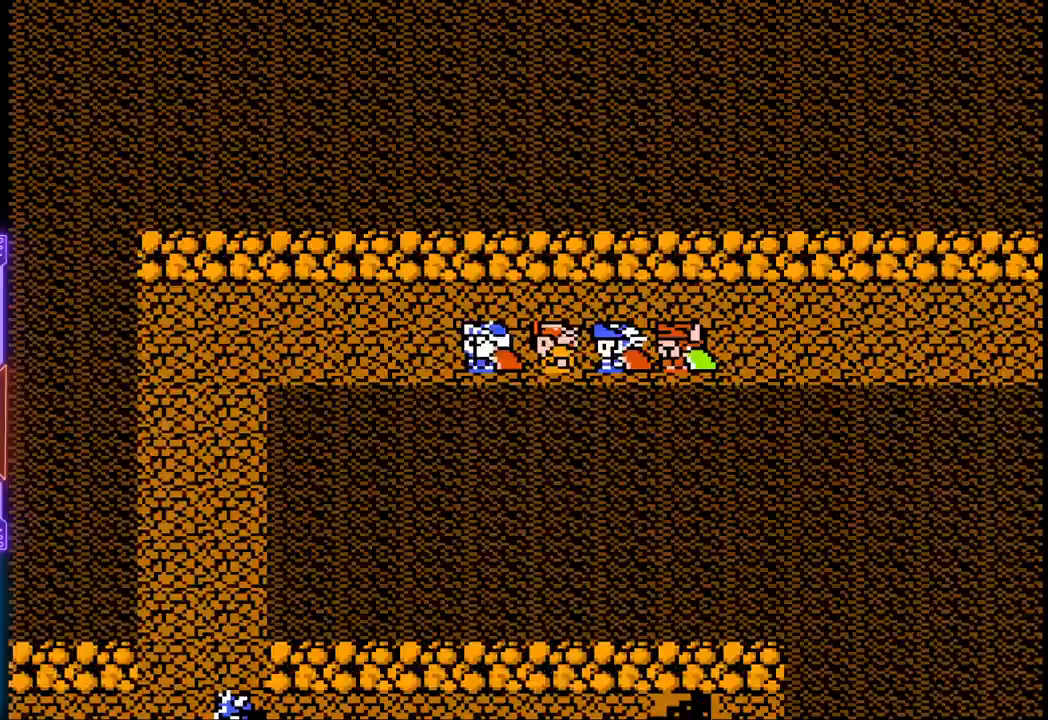
{"buttons": [], "events": []}
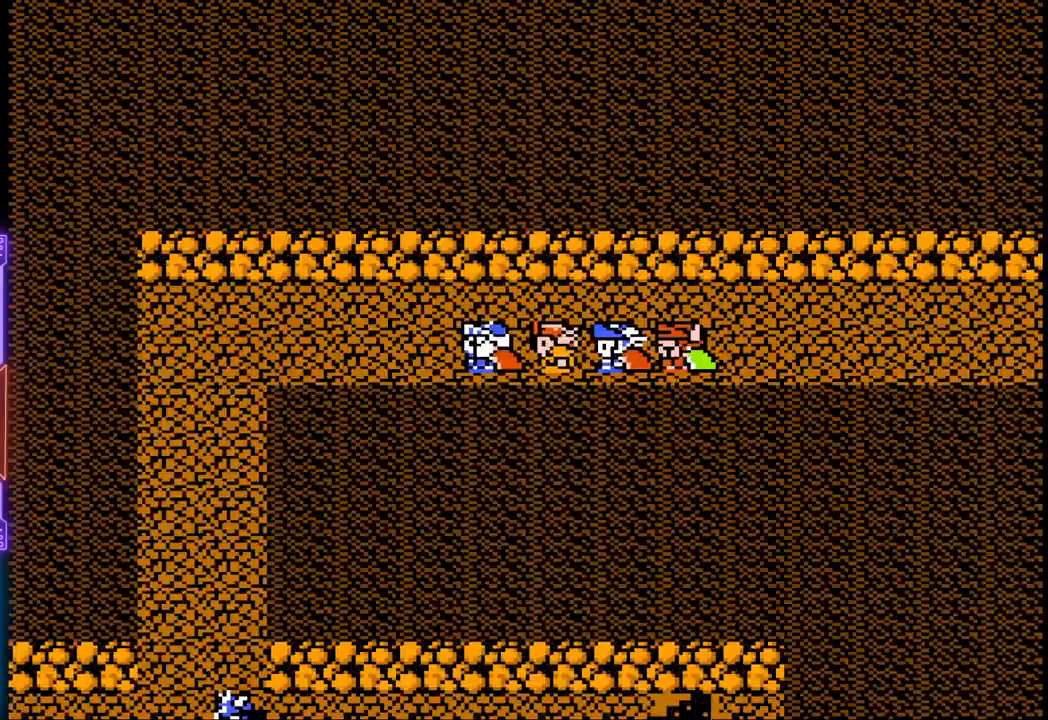
{"buttons": [], "events": []}
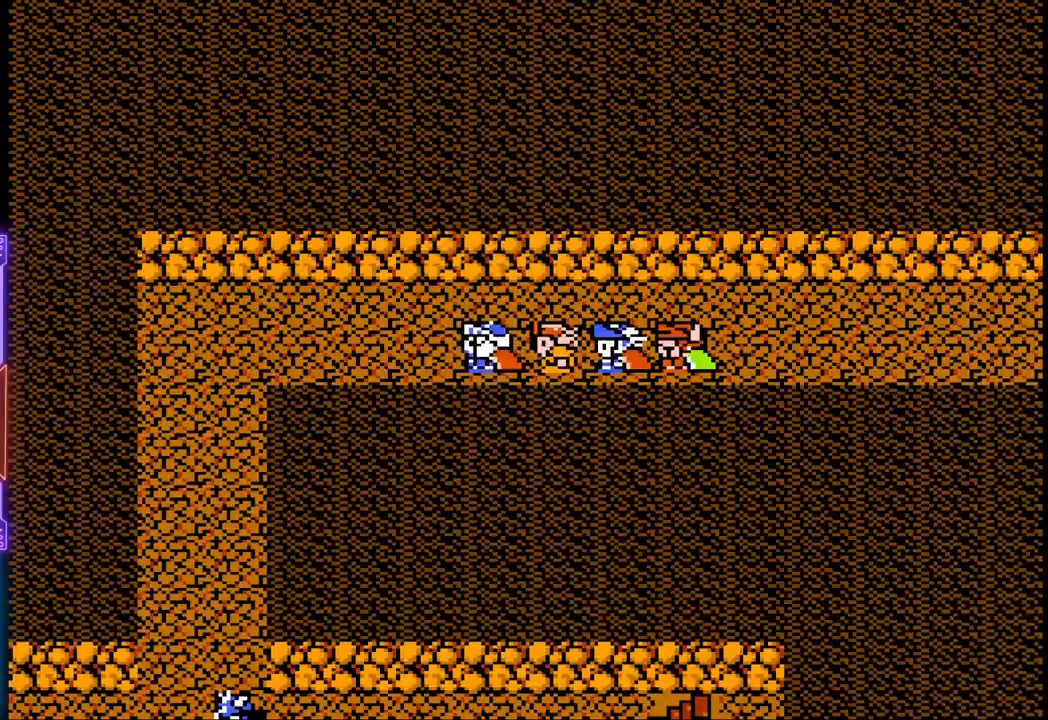
{"buttons": [], "events": []}
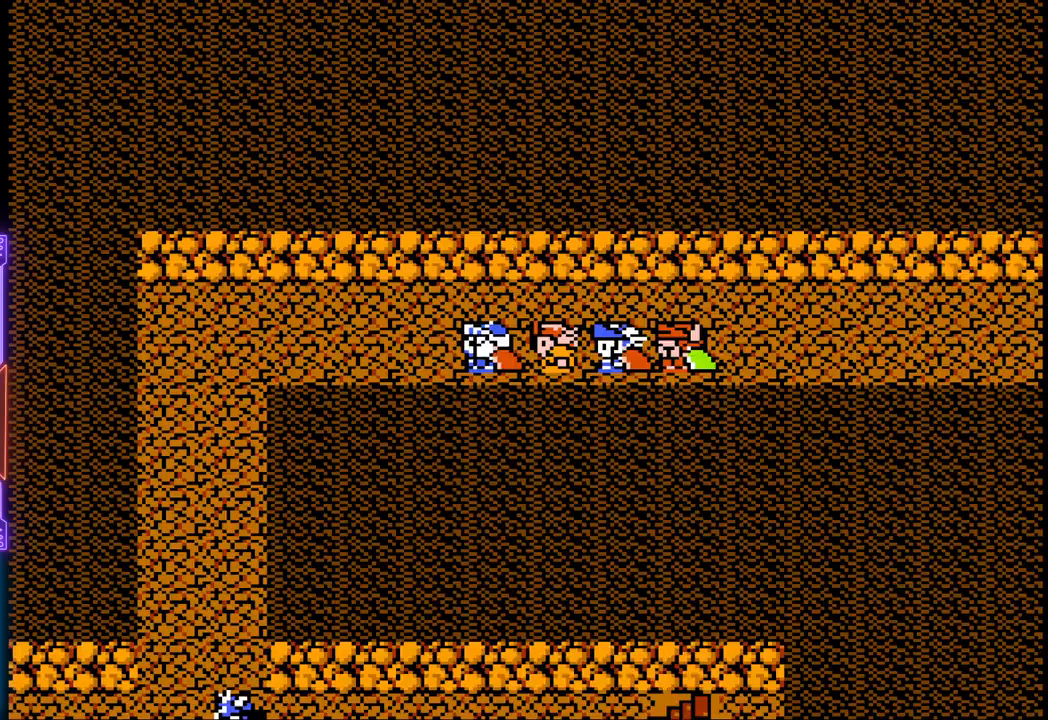
{"buttons": [], "events": []}
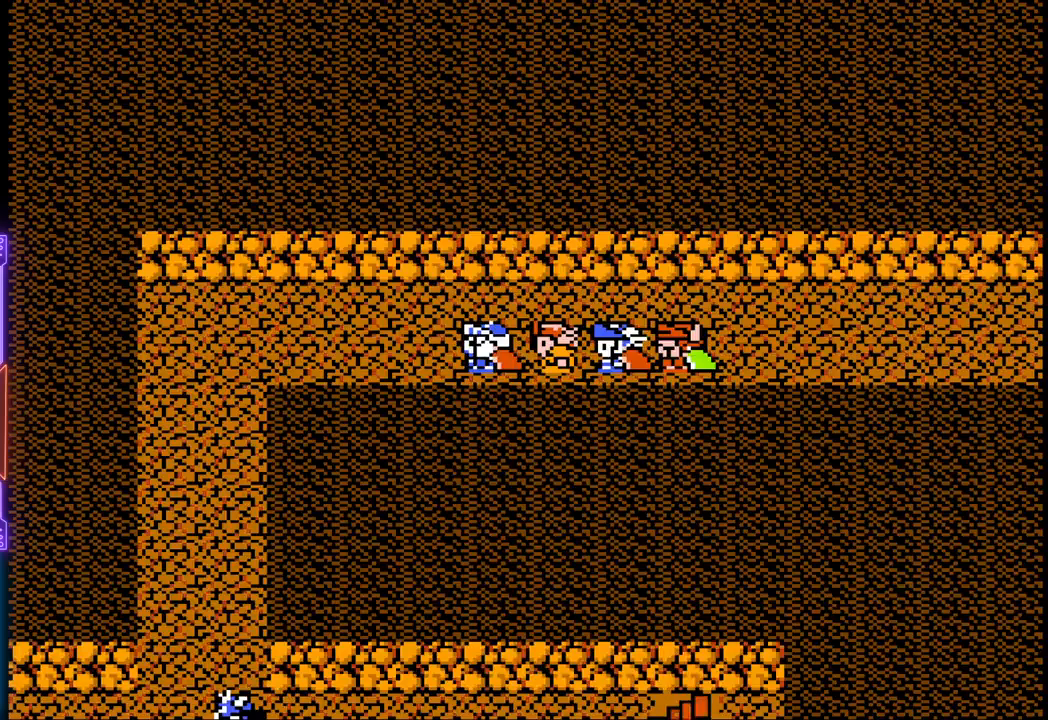
{"buttons": [], "events": []}
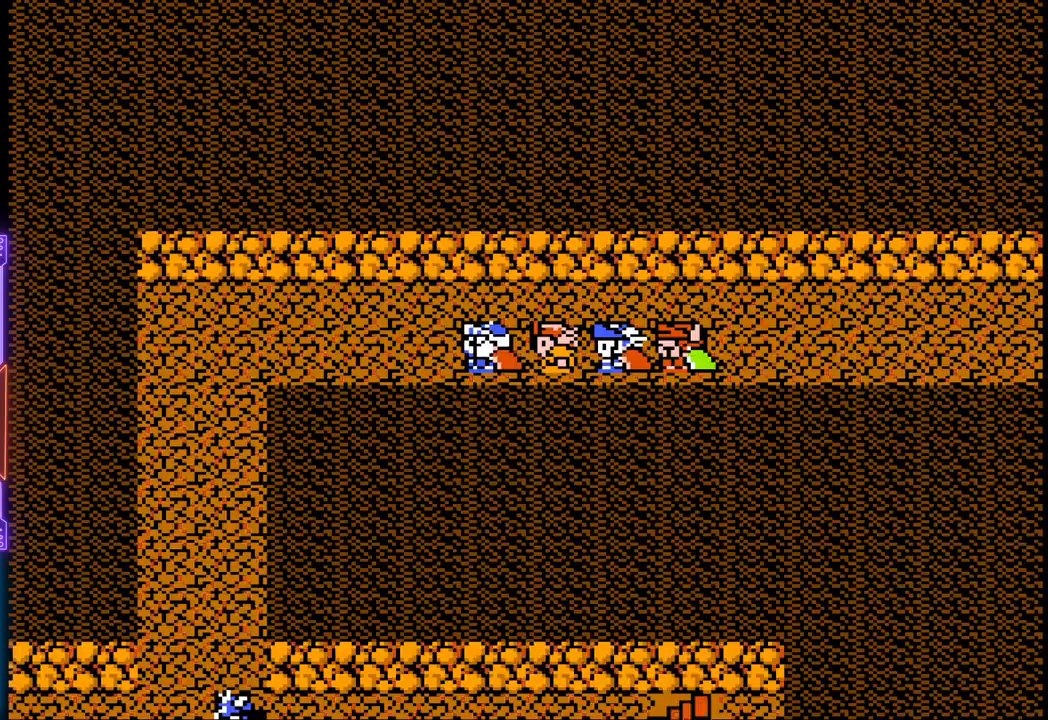
{"buttons": ["DPAD_LEFT"], "events": [[433, "DPAD_LEFT", "down"]]}
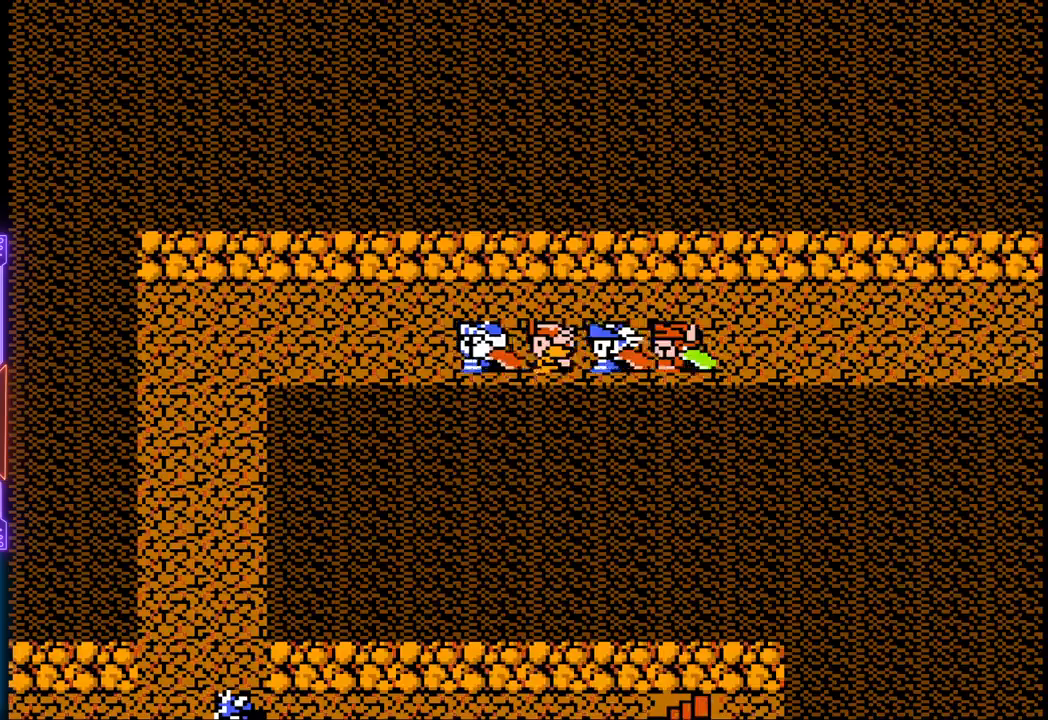
{"buttons": ["DPAD_LEFT"], "events": []}
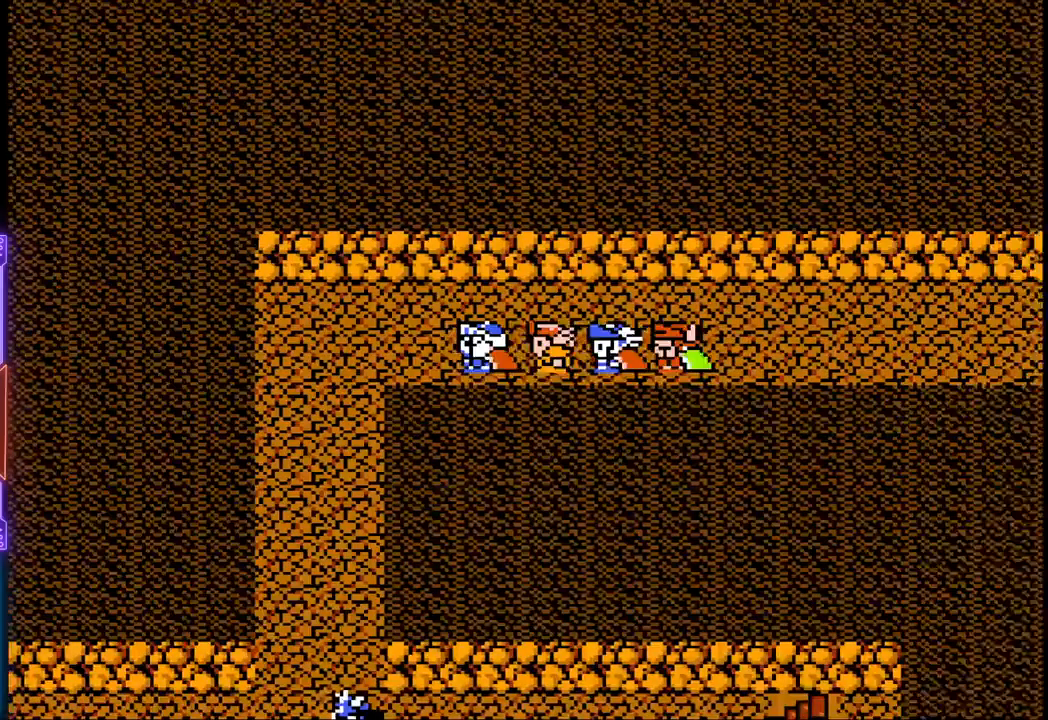
{"buttons": ["DPAD_LEFT"], "events": []}
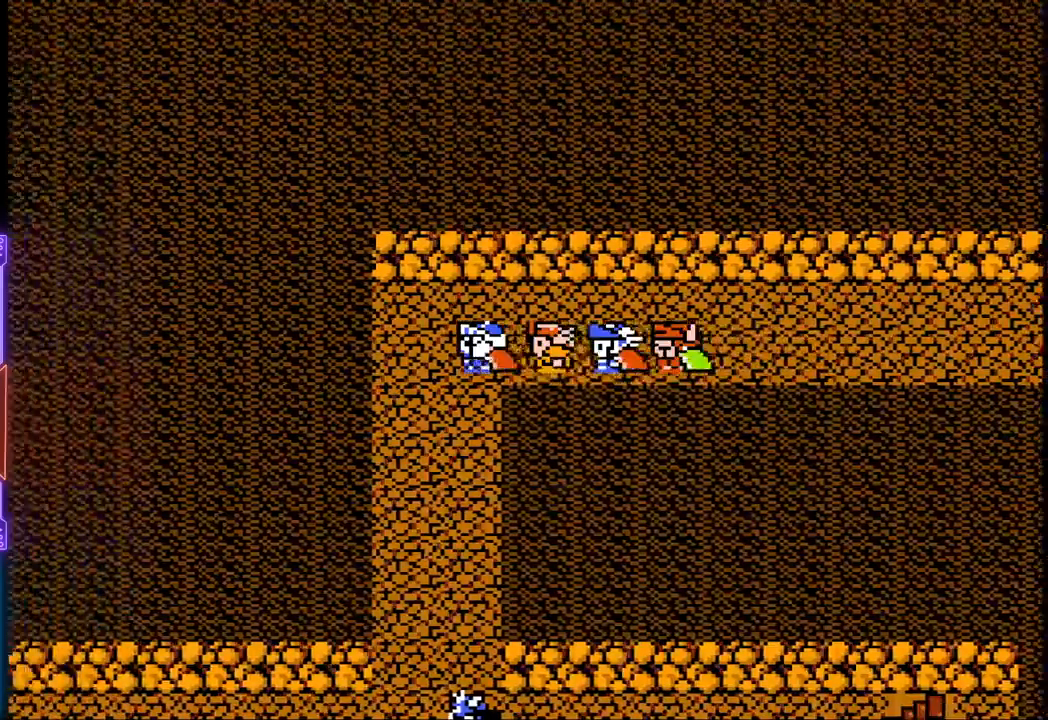
{"buttons": ["DPAD_DOWN"], "events": [[117, "DPAD_DOWN", "down"], [167, "DPAD_LEFT", "up"]]}
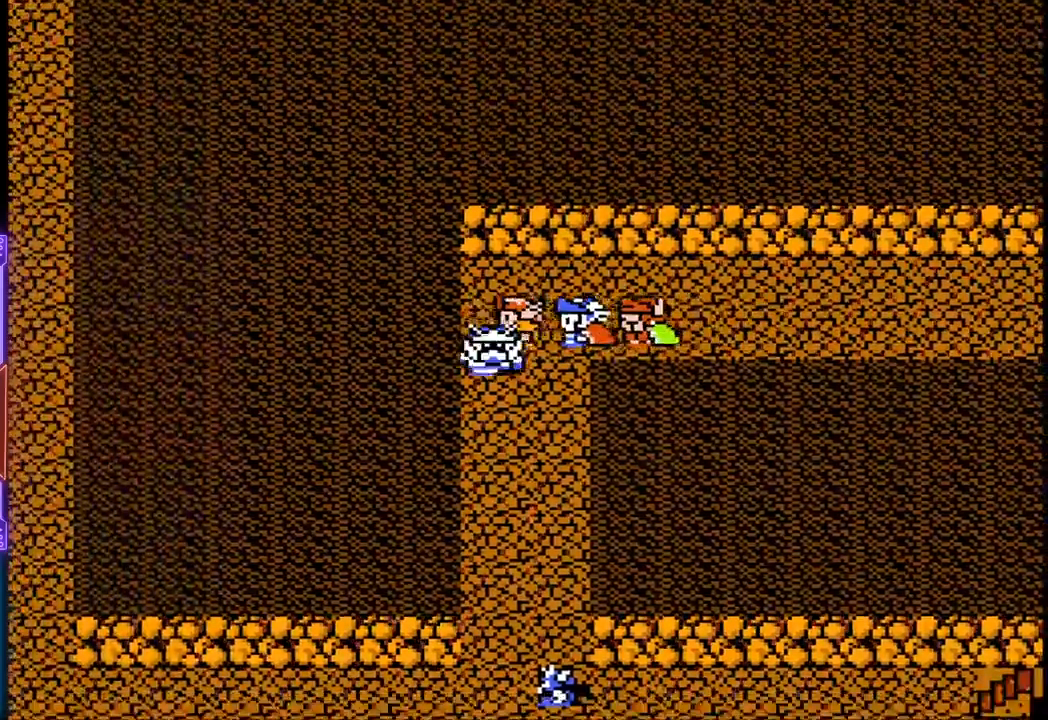
{"buttons": ["DPAD_DOWN"], "events": []}
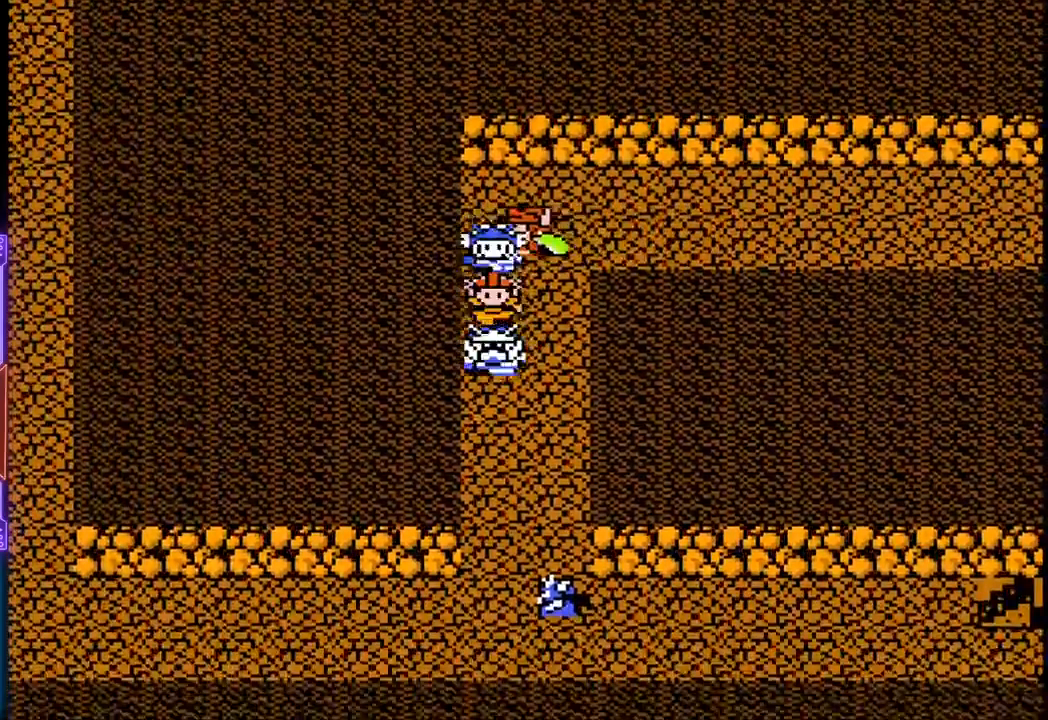
{"buttons": ["DPAD_DOWN"], "events": []}
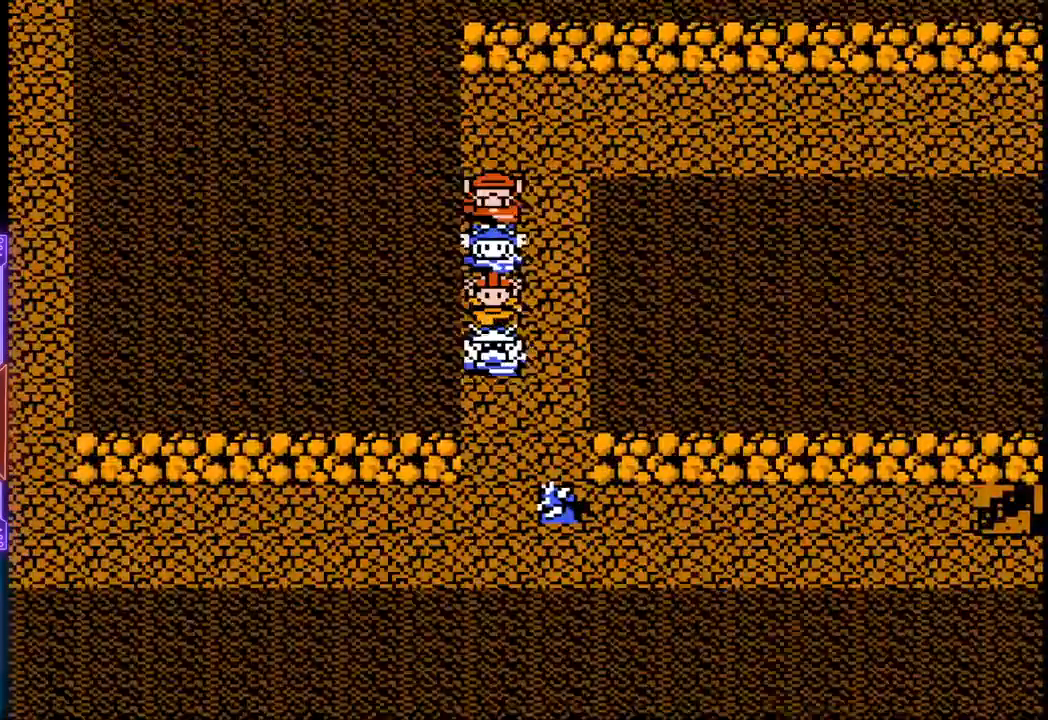
{"buttons": ["DPAD_DOWN"], "events": []}
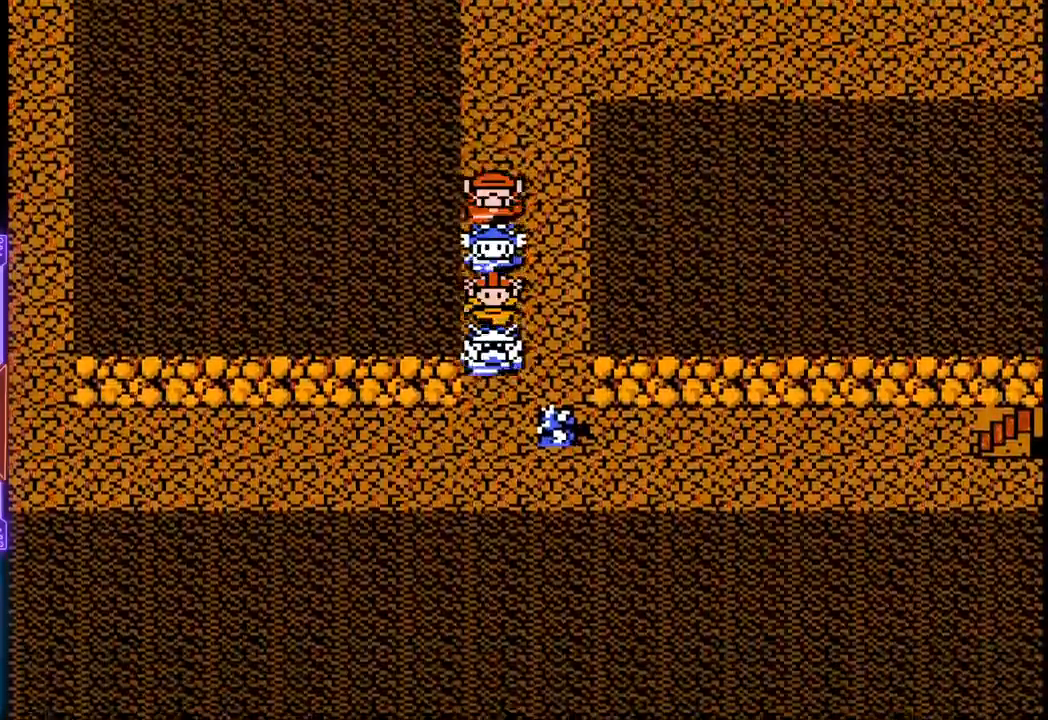
{"buttons": ["DPAD_LEFT"], "events": [[217, "DPAD_LEFT", "down"], [283, "DPAD_DOWN", "up"]]}
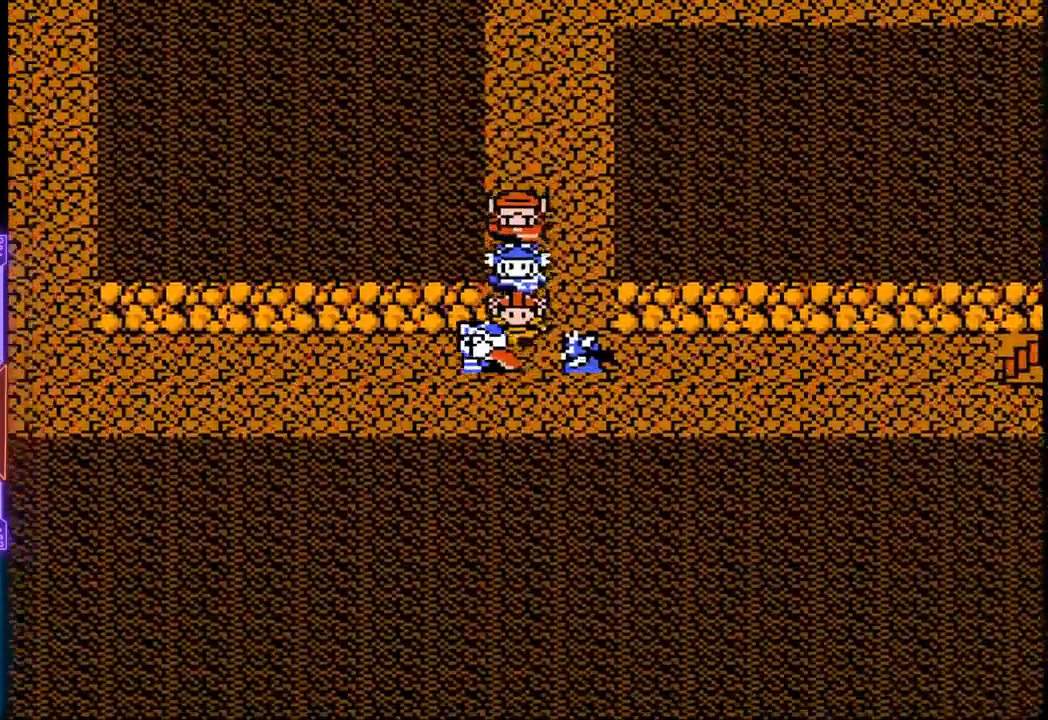
{"buttons": ["DPAD_LEFT"], "events": []}
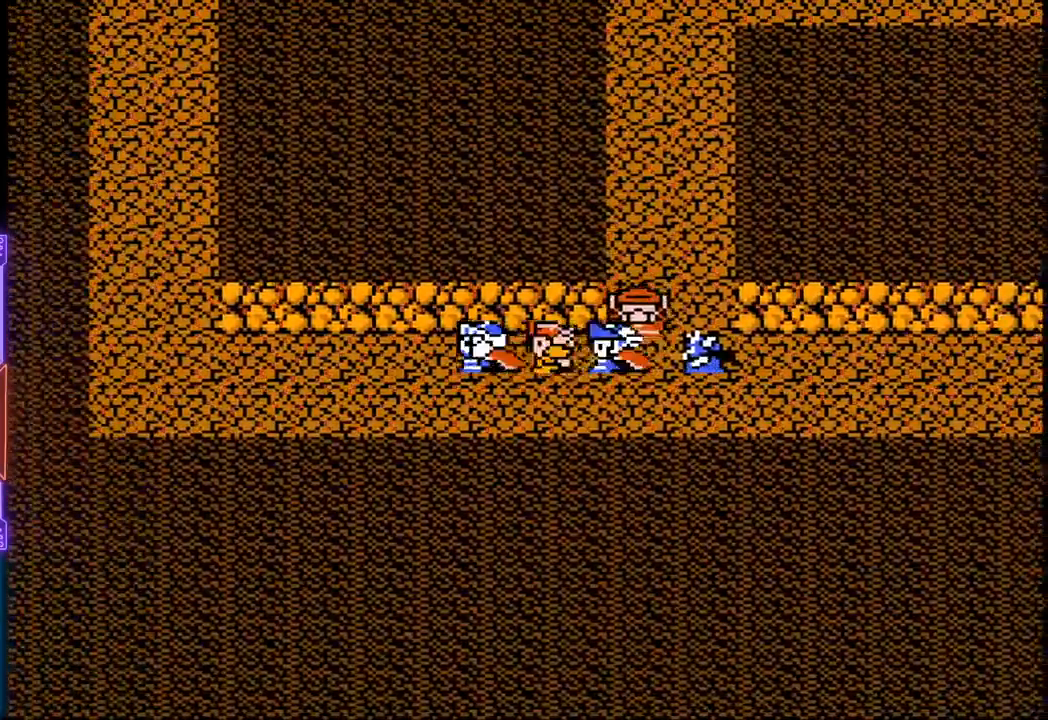
{"buttons": ["DPAD_LEFT"], "events": []}
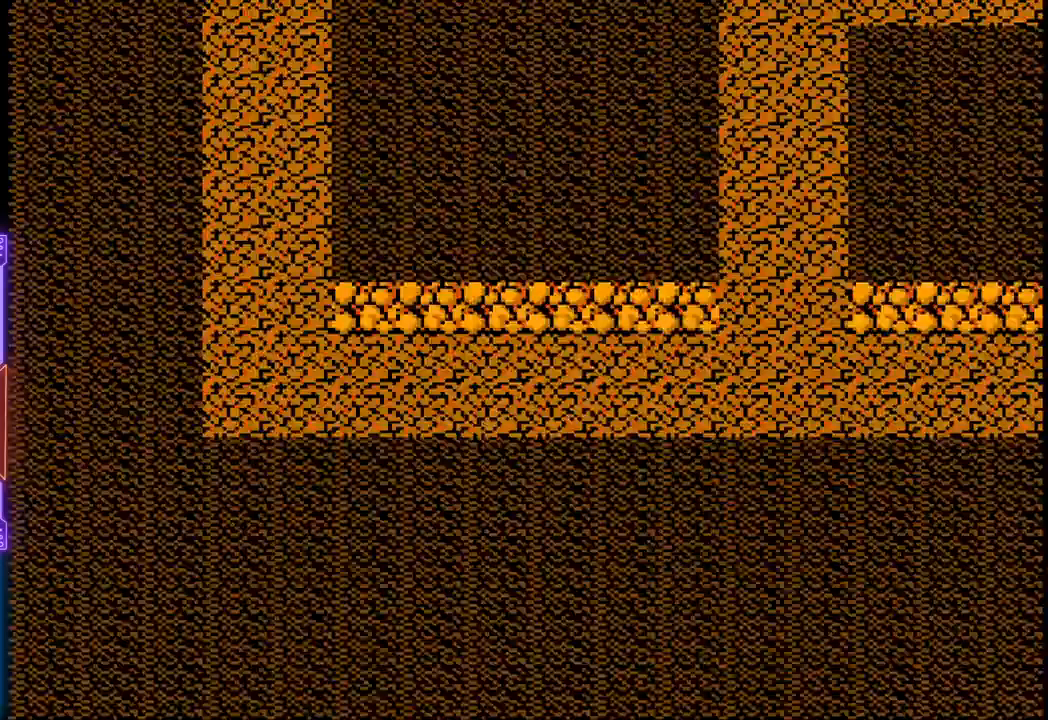
{"buttons": [], "events": [[483, "DPAD_LEFT", "up"]]}
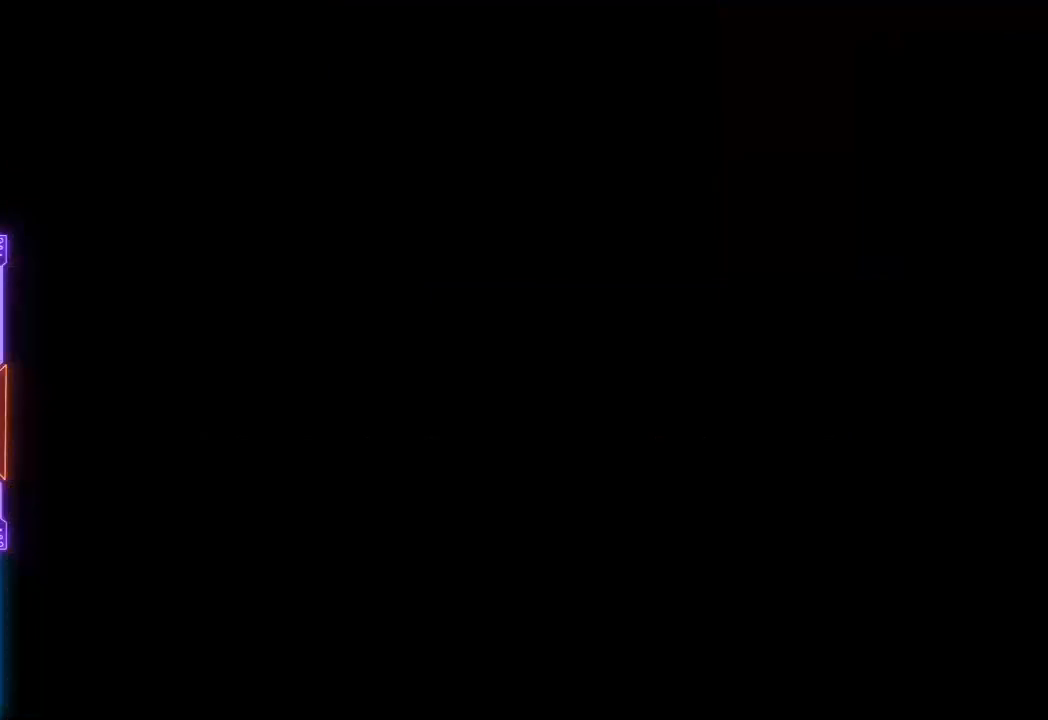
{"buttons": [], "events": []}